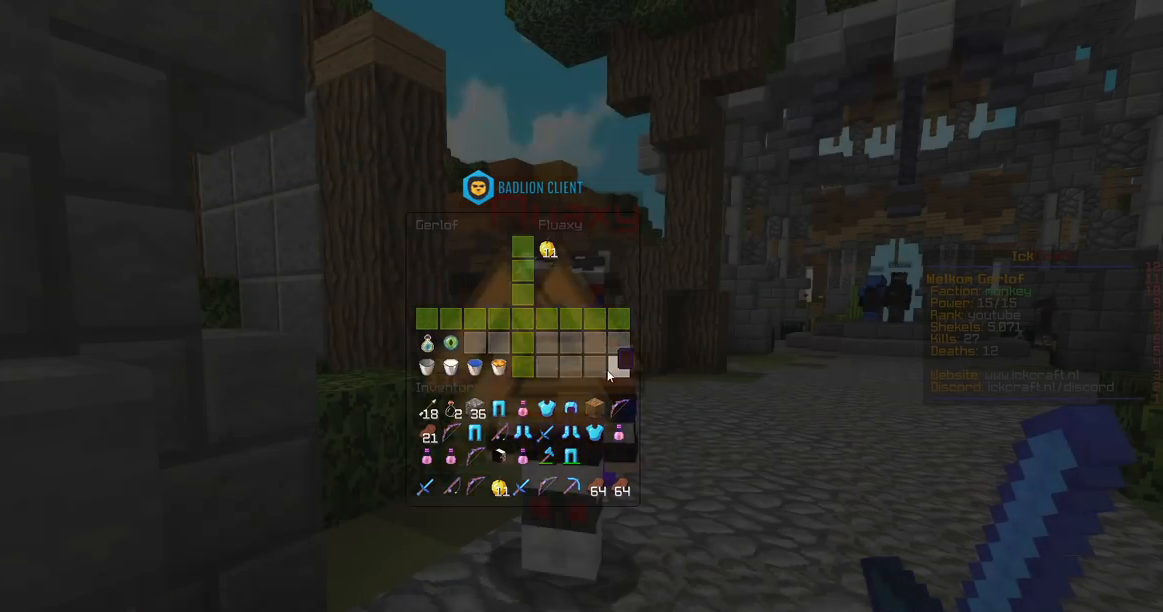
Gameplay with keyboard and mouse; each line is a JSON object with the keys and mouse buttons held at the frame after it. "events" lists presses ("down") and releases ("up") of "a", "d", "s", "space", "w", "mouse_left" and "mouse_right" between this image and that frame as [ms after this image, input, new state], when the widget could be followed in between. "mouse_left", "mouse_right" = the "left", "right" buttons of the "mouse" list. No other keys are recorded. Fast repeated clicks can show as one long hold. Mouse movement is not recorded.
{"keys": [], "mouse": ["right"], "events": [[217, "mouse_right", "down"]]}
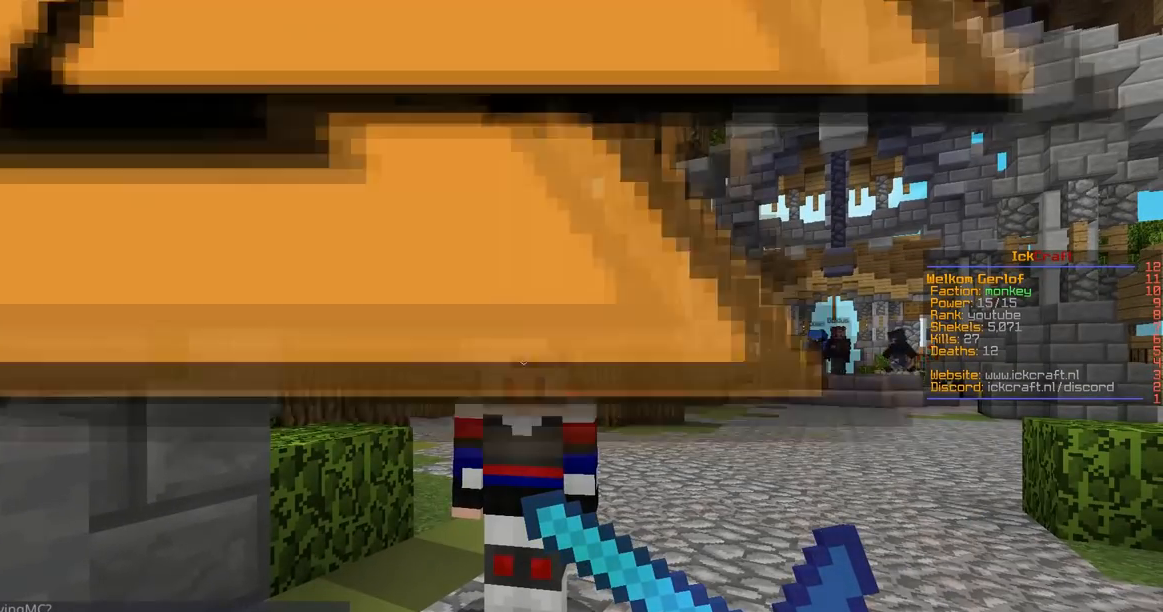
{"keys": ["w"], "mouse": ["left", "right"], "events": [[166, "w", "down"], [467, "mouse_left", "down"]]}
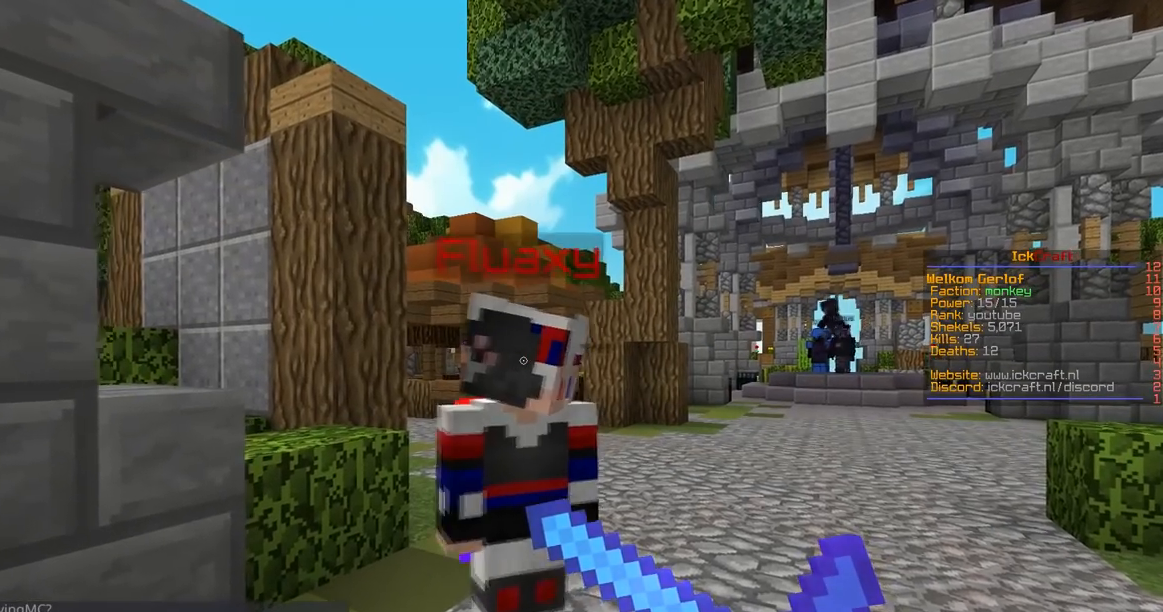
{"keys": ["w"], "mouse": ["left", "right"], "events": []}
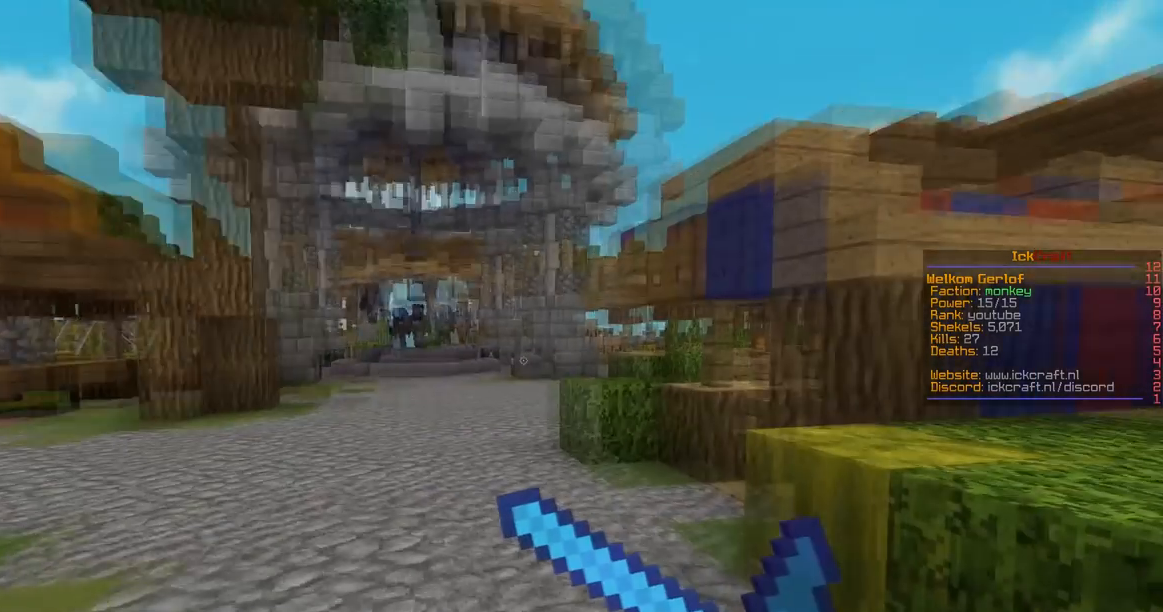
{"keys": ["w"], "mouse": ["right"], "events": [[333, "mouse_left", "up"]]}